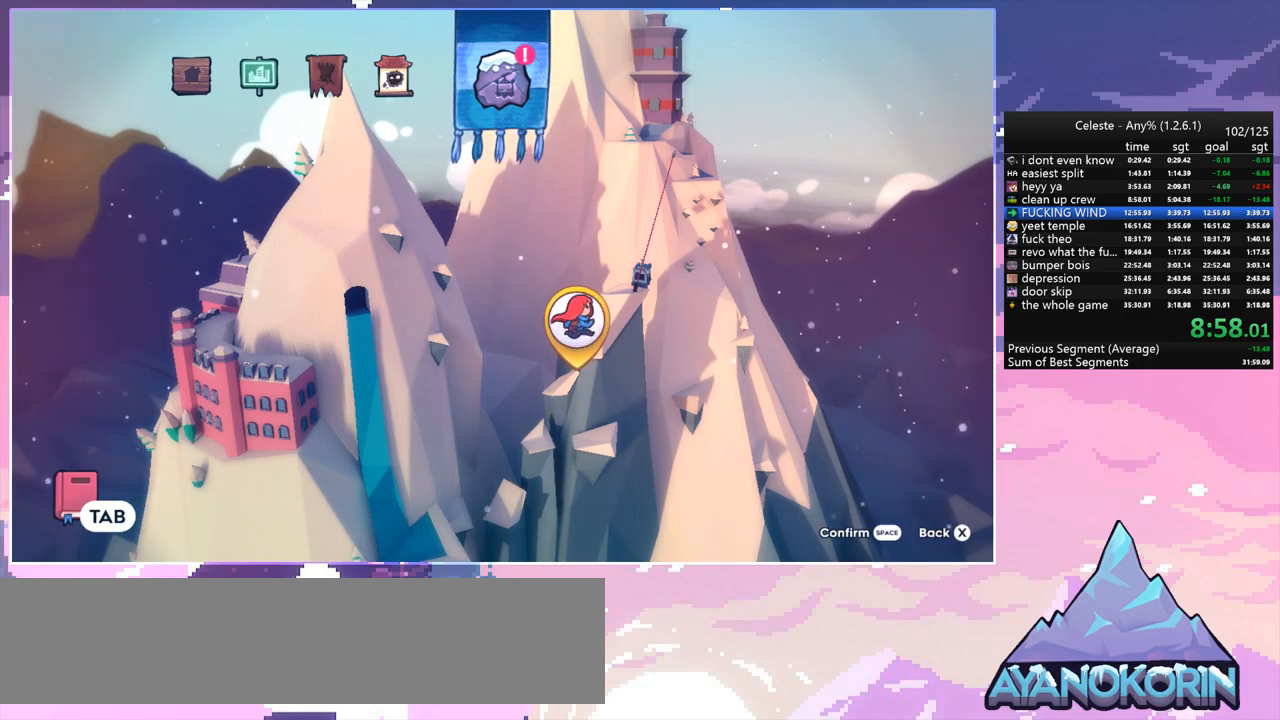
Gameplay with keyboard; each line is a JSON object with the keys held at the frame after it. "events" lists presses ("down") and releases ("up") of "dash", "down", "grab", "jump", "jump2", "left", "menu", "right", "skip" and "up" between this image and that frame as [ms after this image, input, new state], when the widget could be followed in between. No other keys are recorded. Mouse input is not recorded. Key names are as the overlay labels them; some are game actions (e.g. jump) rather than physical keys.
{"keys": [], "events": [[233, "jump", "down"], [383, "jump", "up"]]}
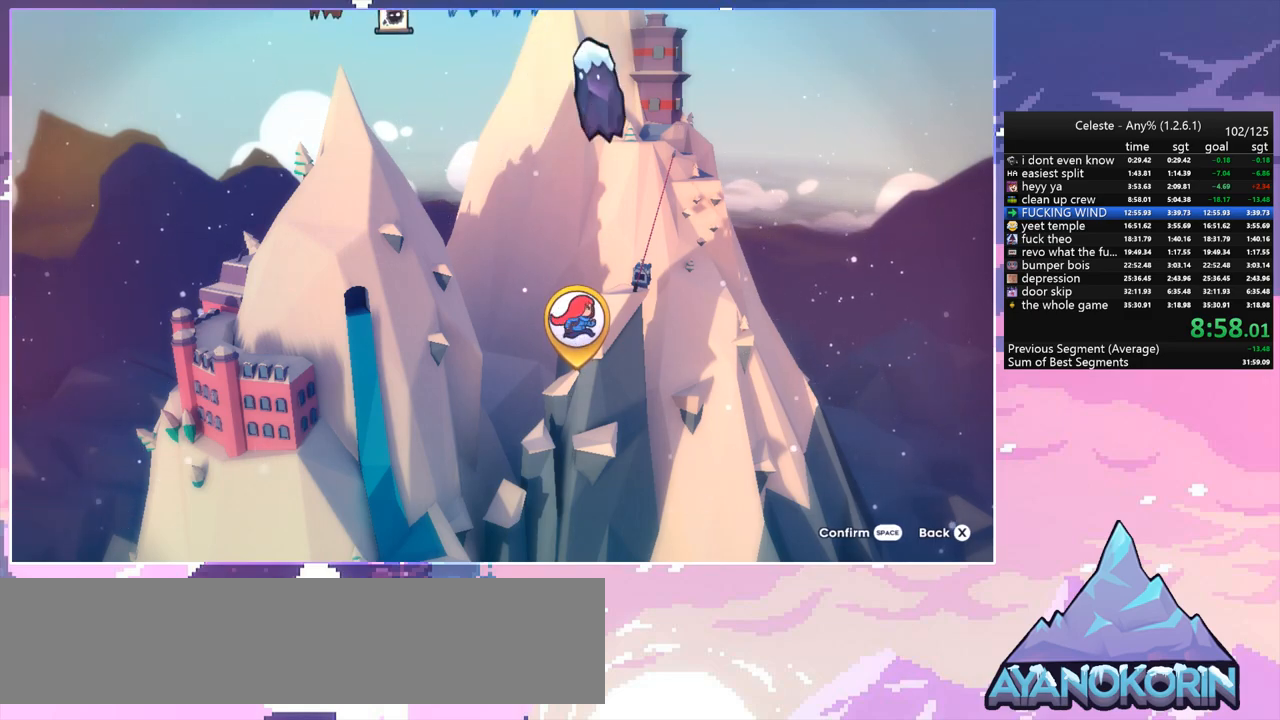
{"keys": [], "events": []}
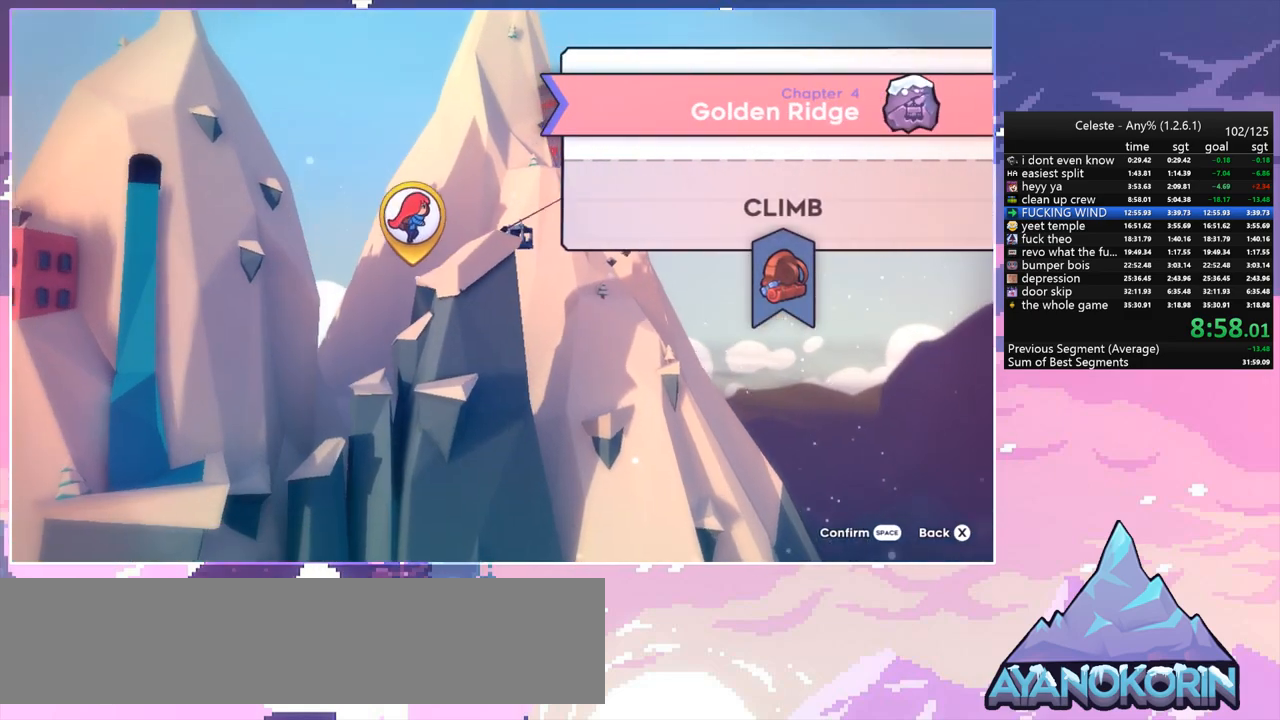
{"keys": [], "events": [[33, "jump", "down"], [167, "jump", "up"]]}
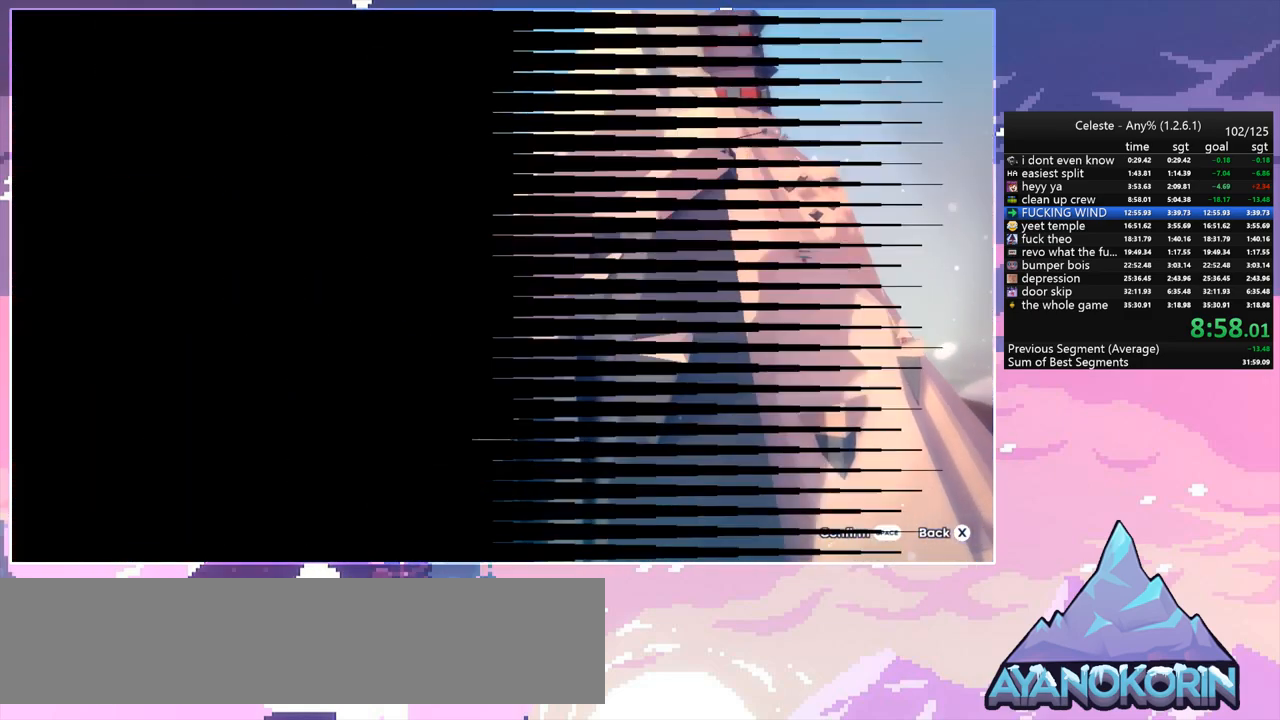
{"keys": [], "events": []}
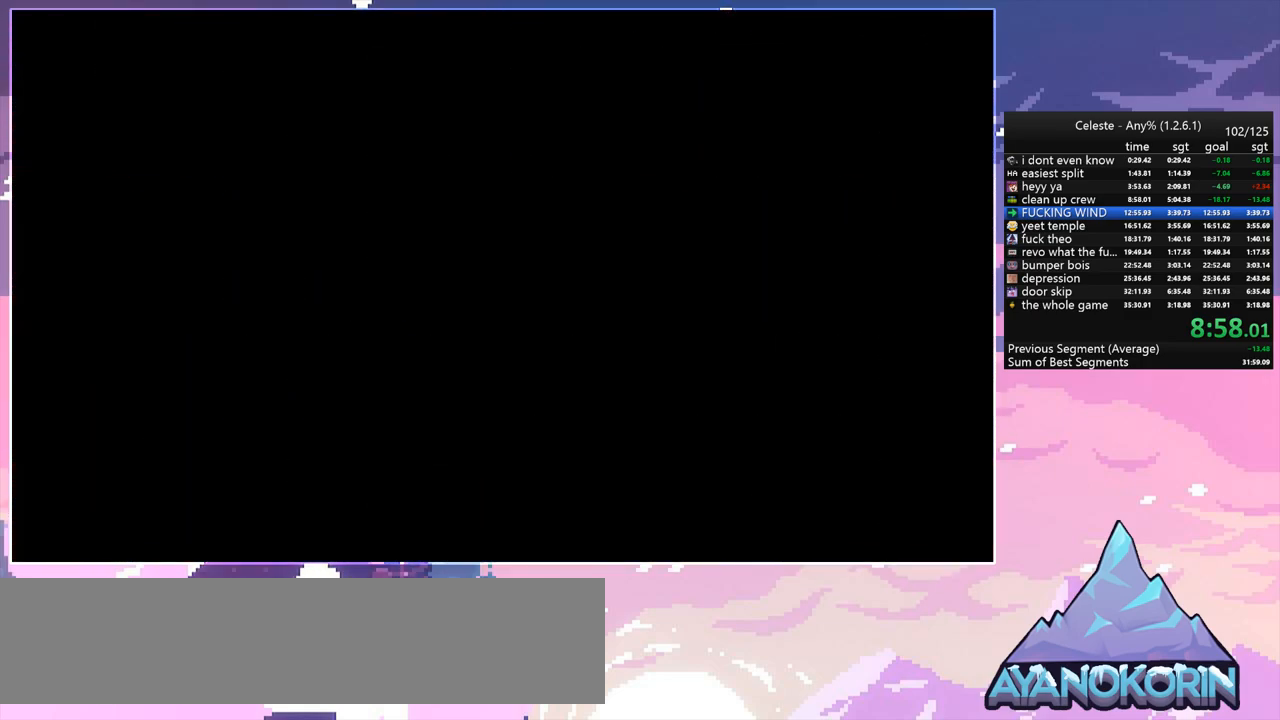
{"keys": [], "events": []}
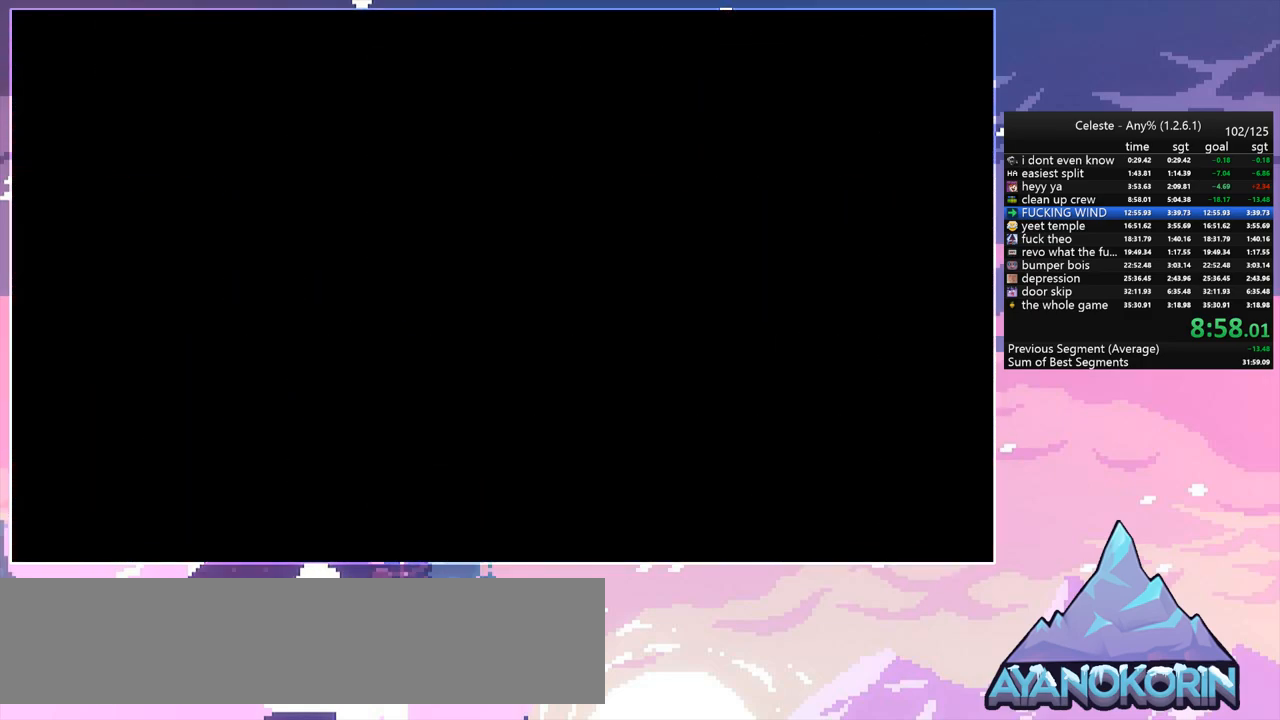
{"keys": [], "events": []}
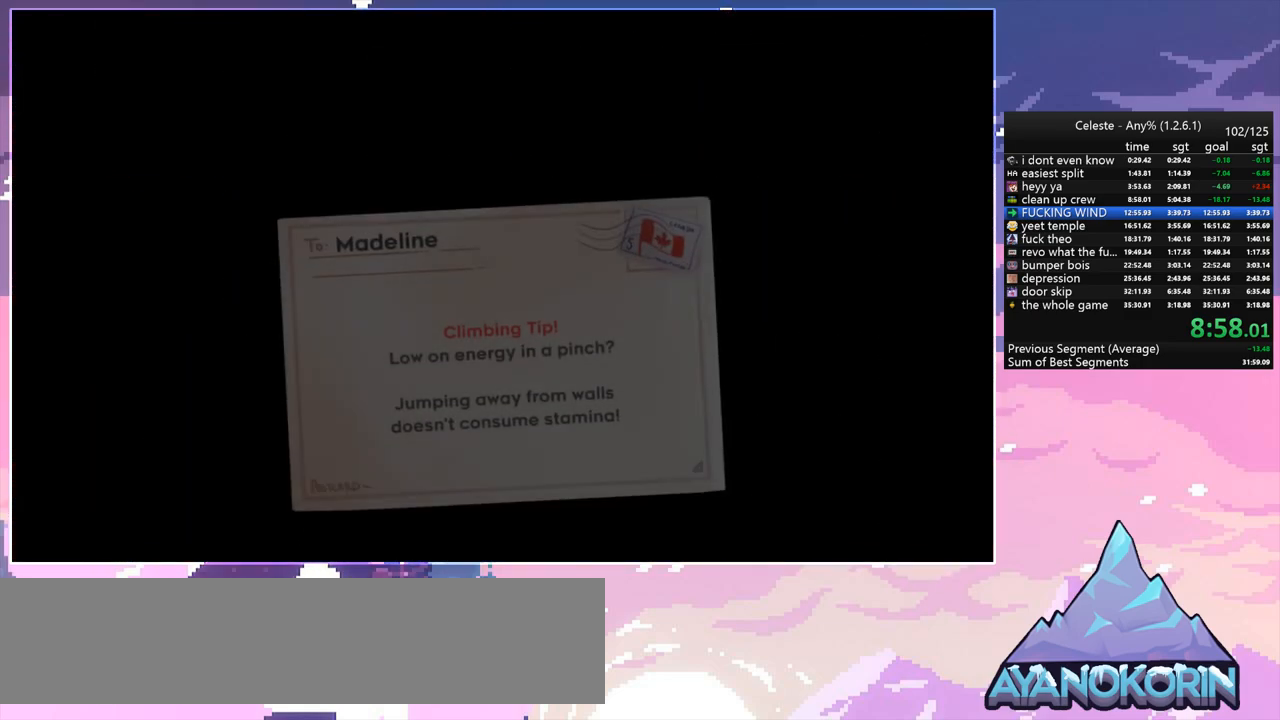
{"keys": [], "events": []}
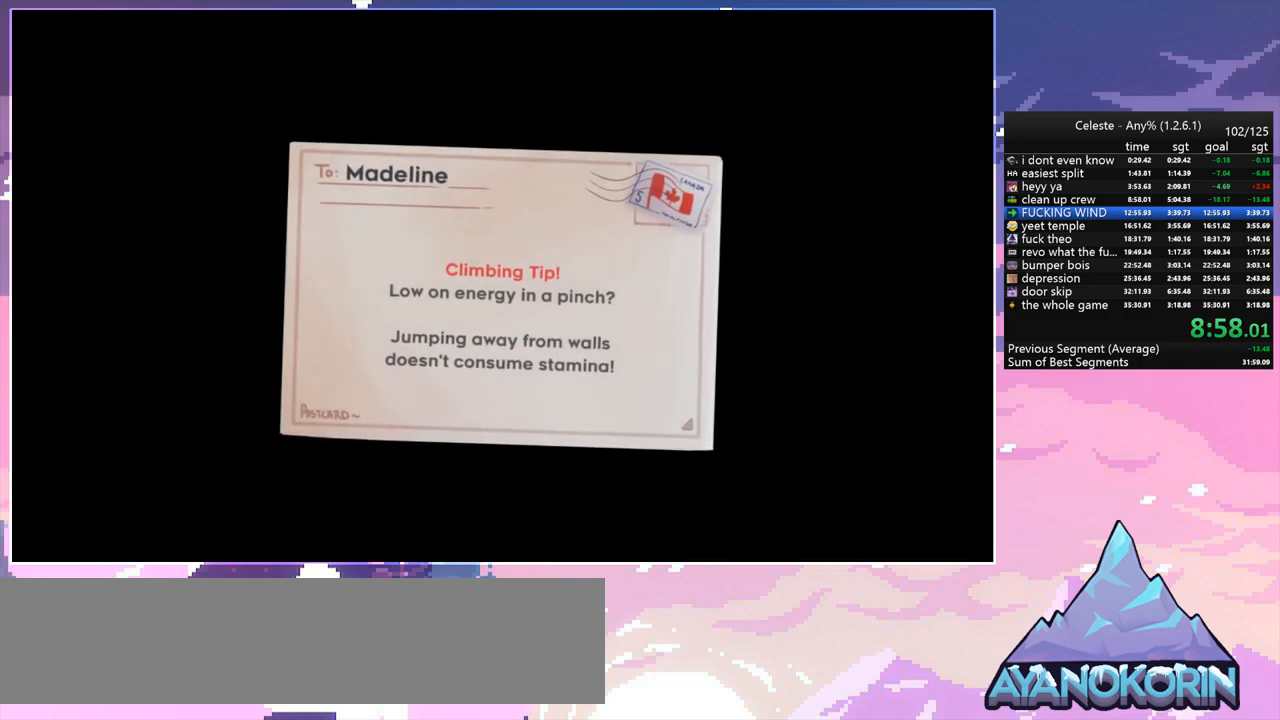
{"keys": [], "events": []}
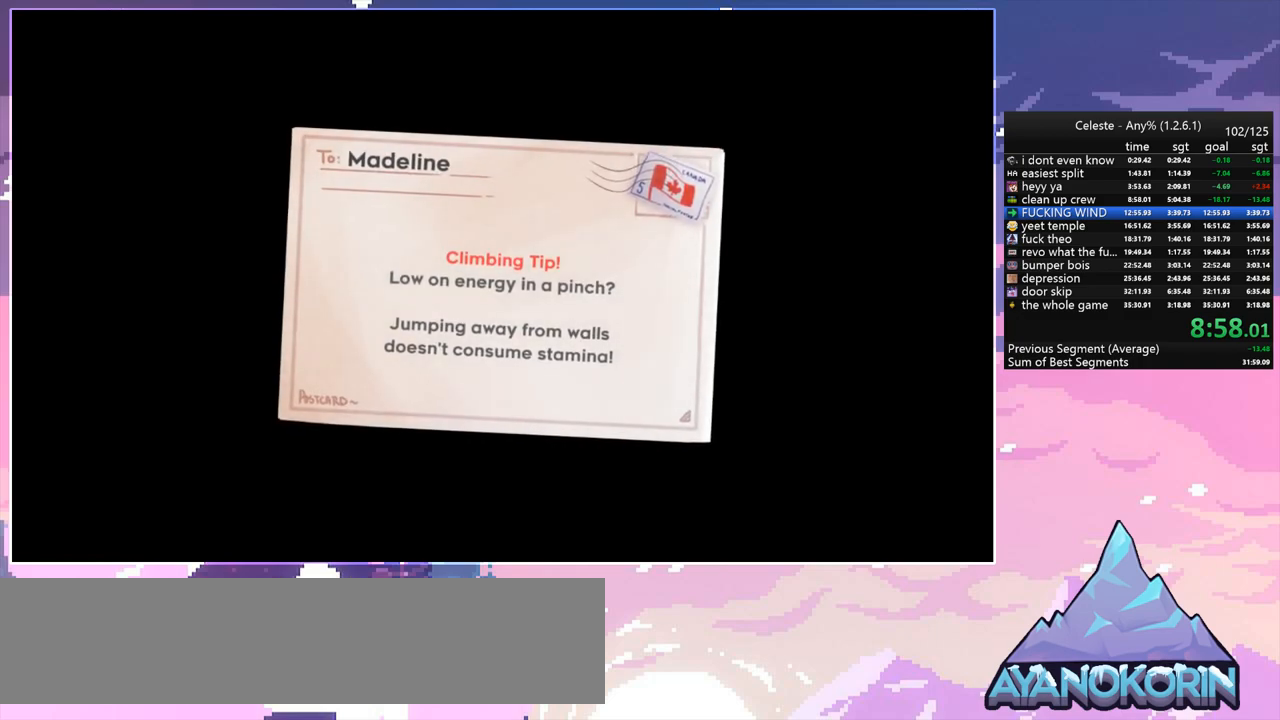
{"keys": [], "events": []}
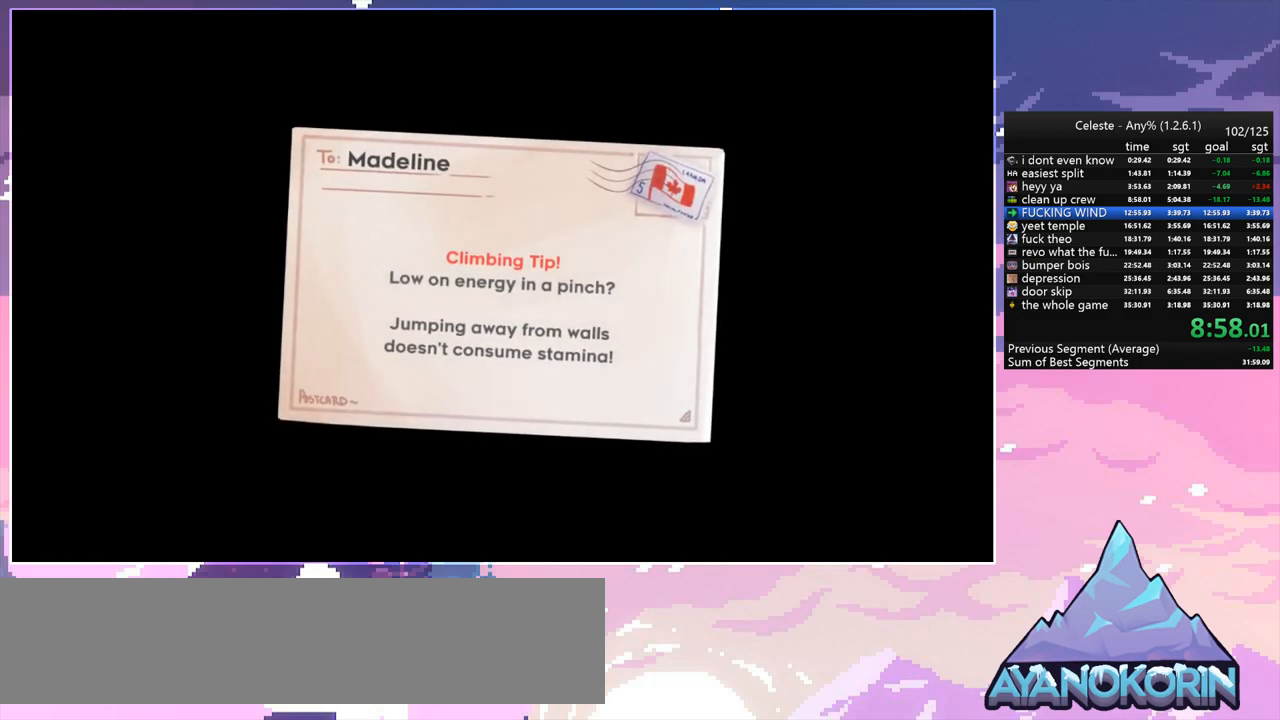
{"keys": ["jump"], "events": [[383, "jump", "down"]]}
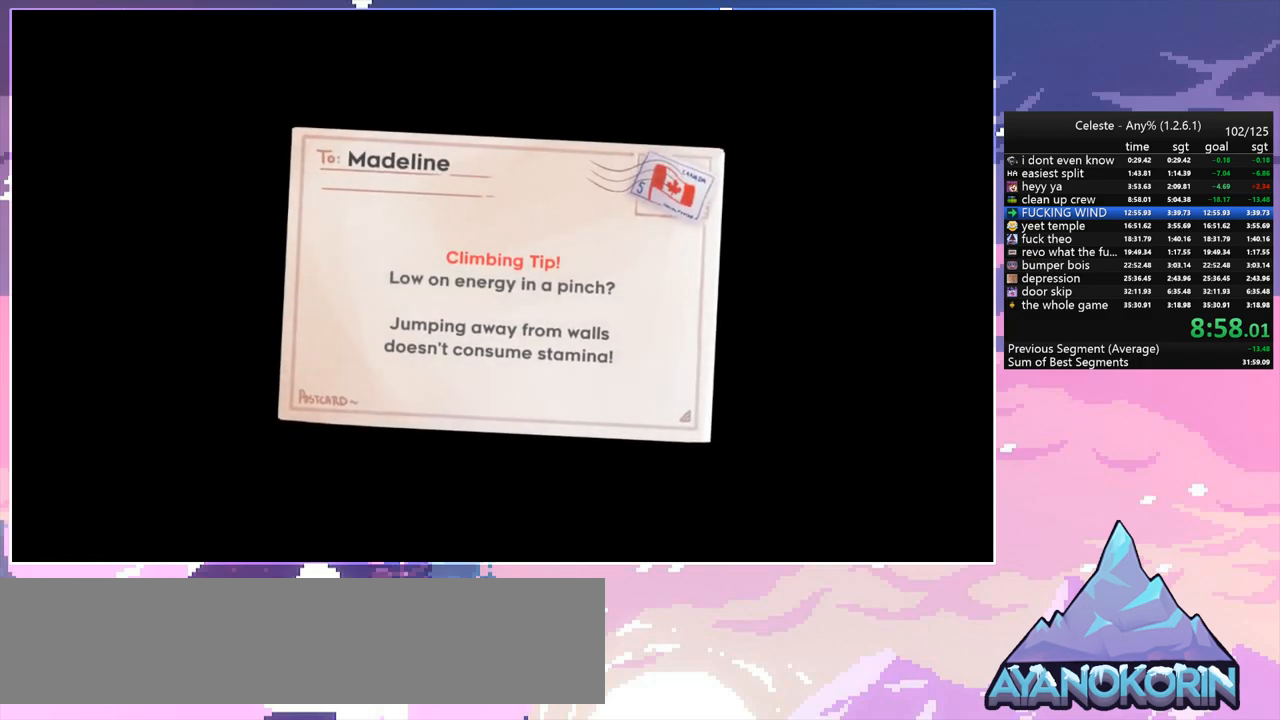
{"keys": [], "events": [[17, "jump", "up"], [200, "jump", "down"], [250, "jump", "up"]]}
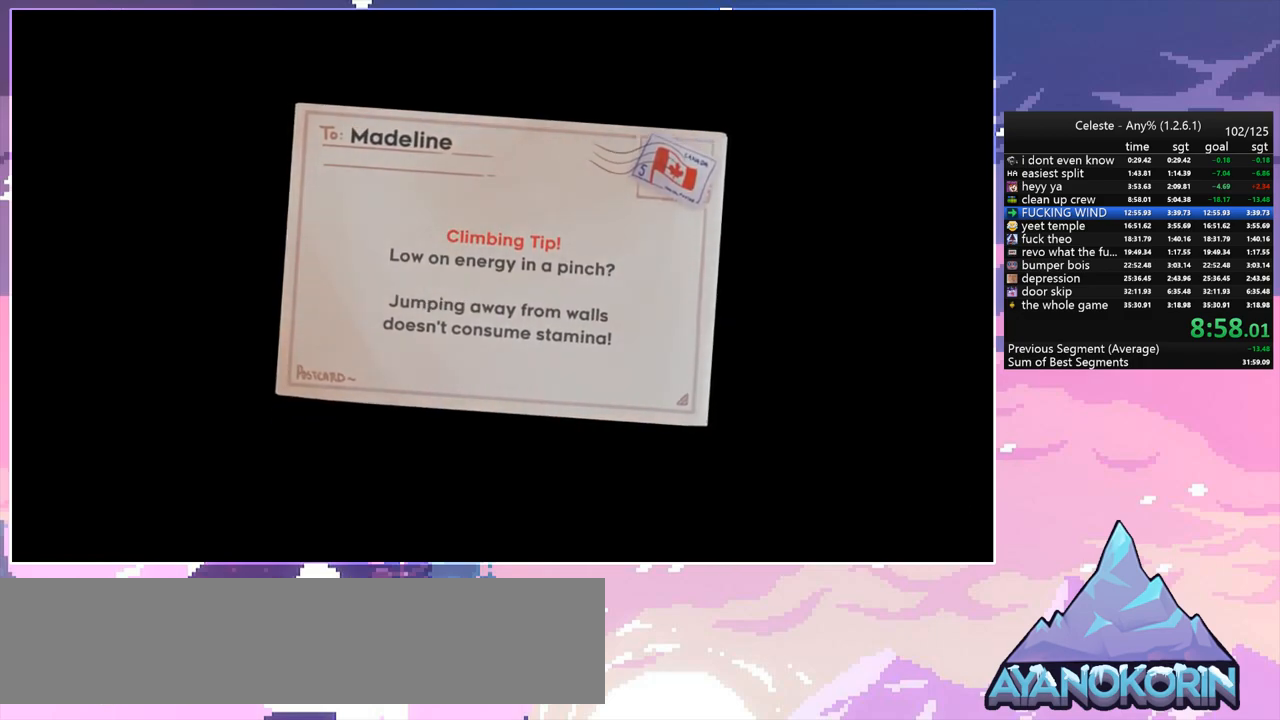
{"keys": [], "events": []}
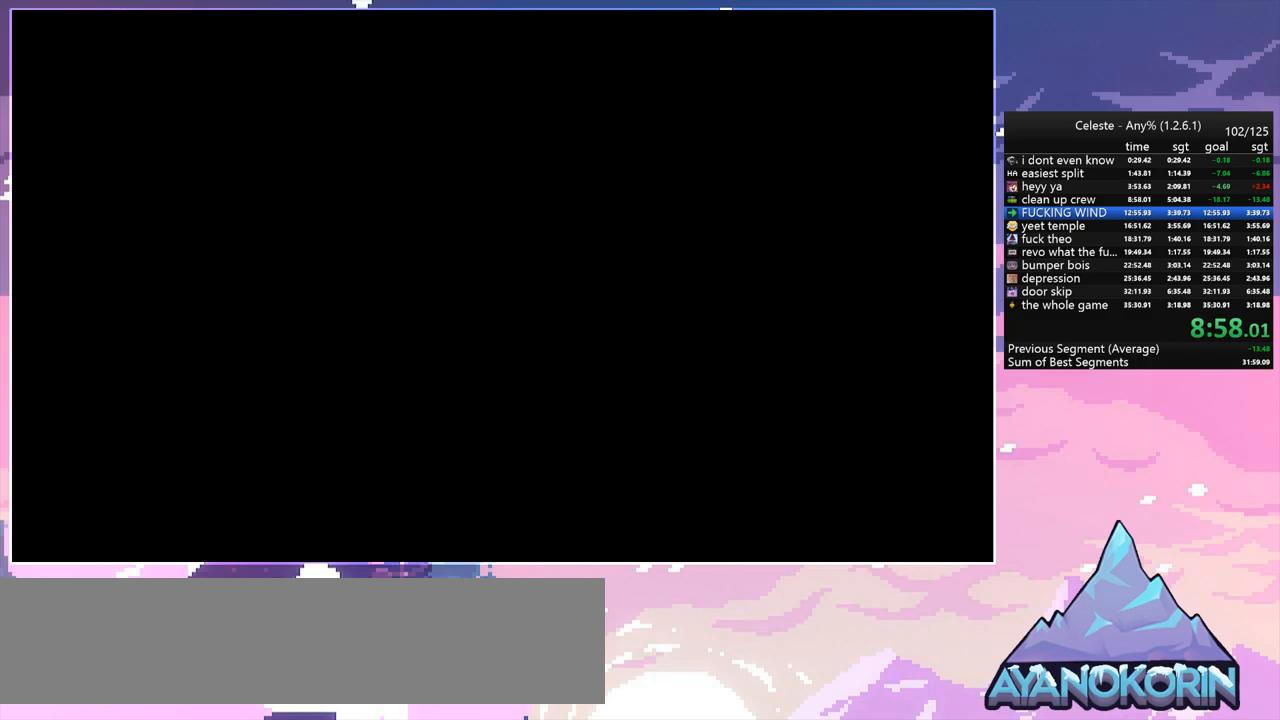
{"keys": [], "events": []}
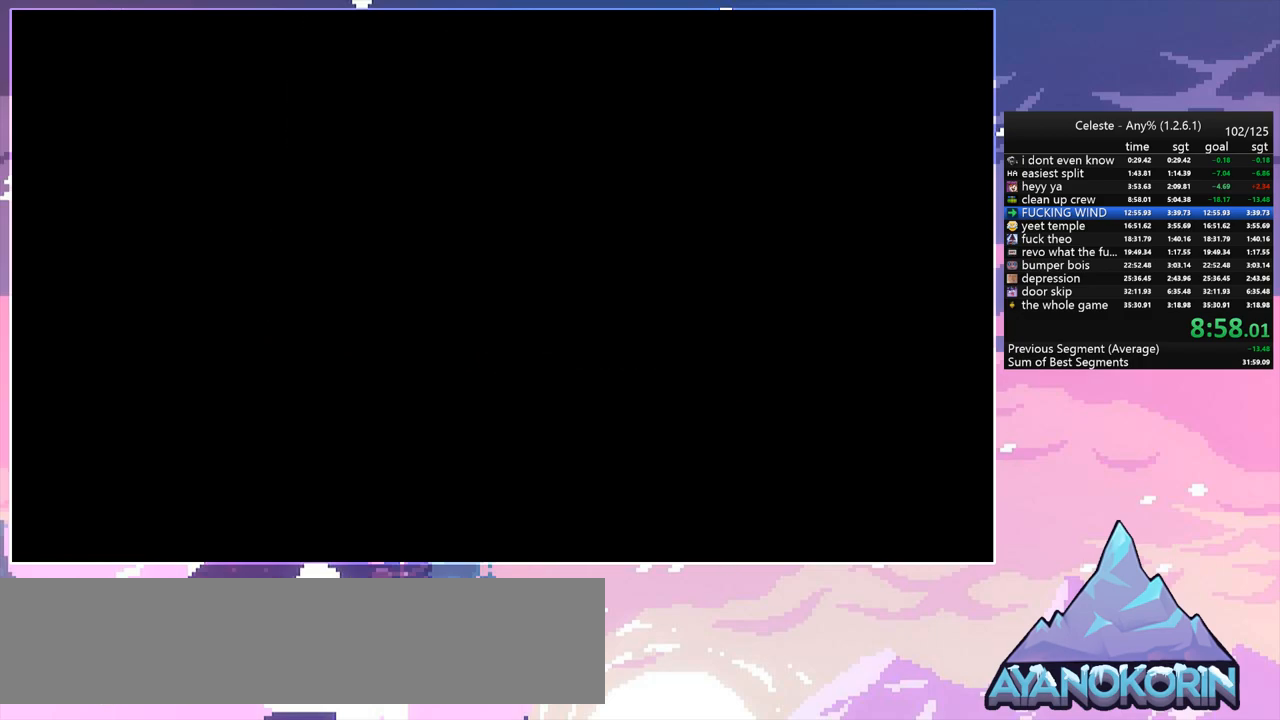
{"keys": [], "events": []}
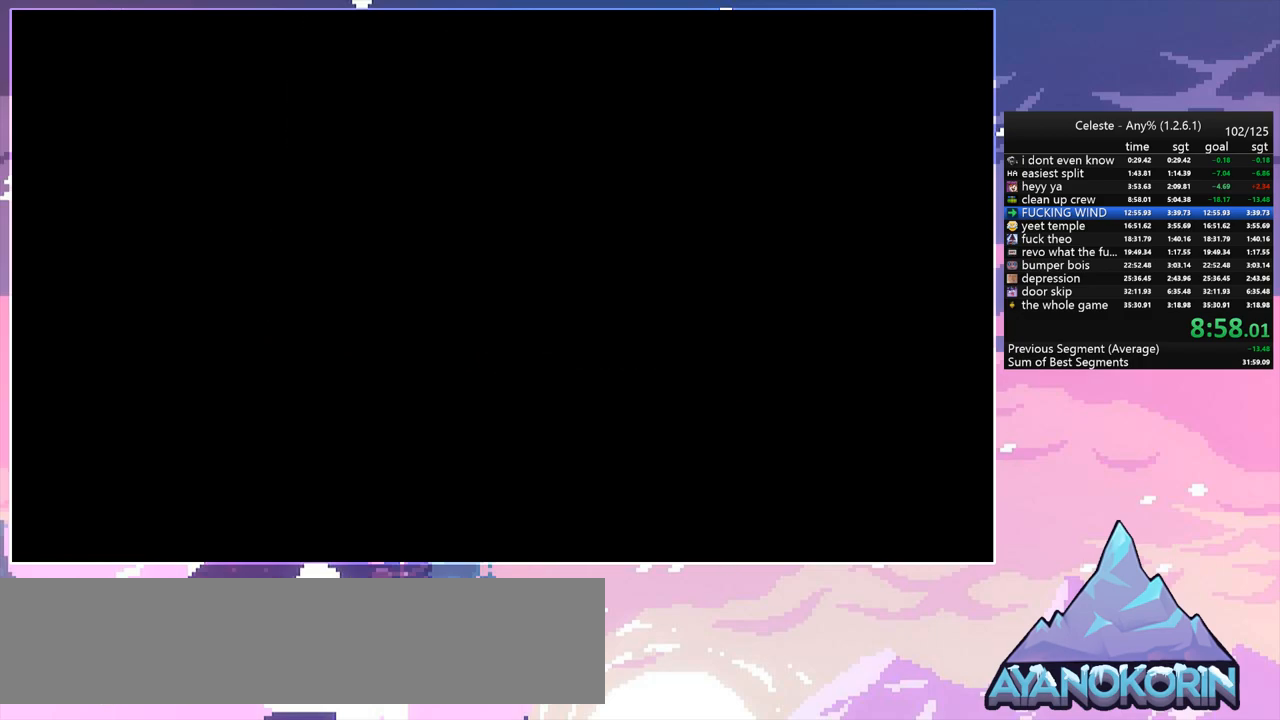
{"keys": [], "events": [[33, "down", "down"], [33, "right", "down"], [317, "down", "up"], [450, "right", "up"]]}
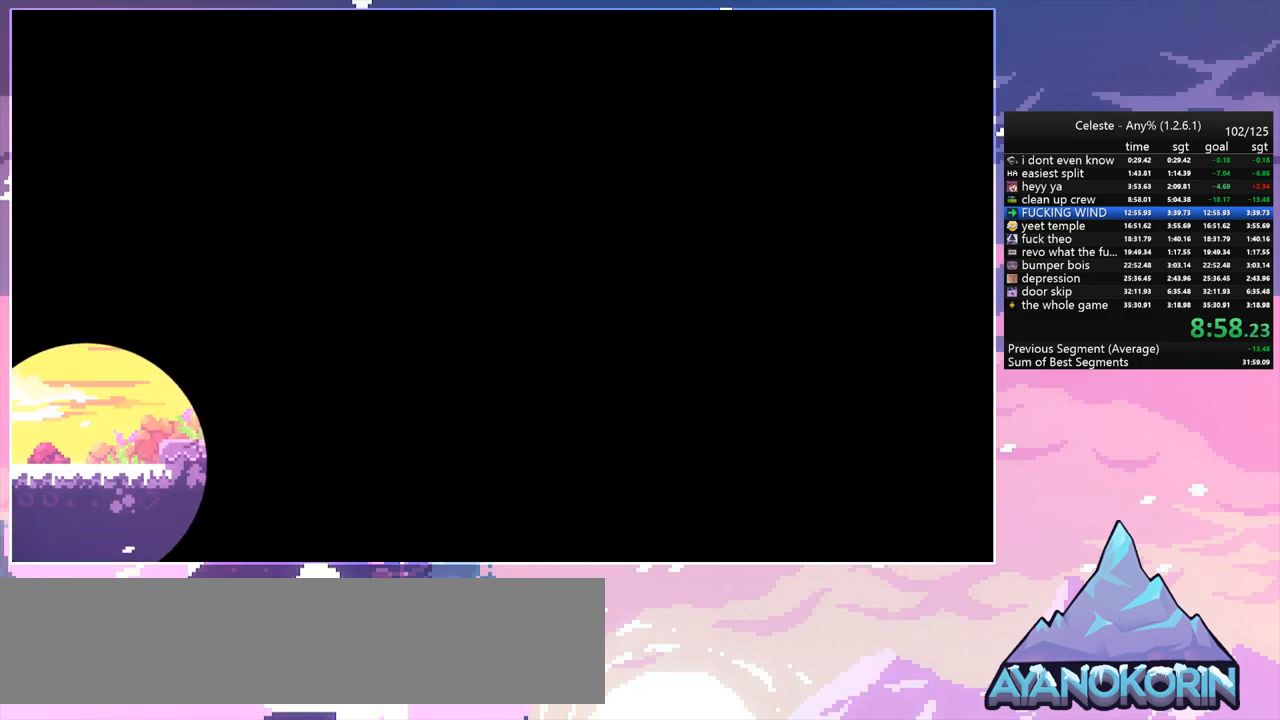
{"keys": [], "events": []}
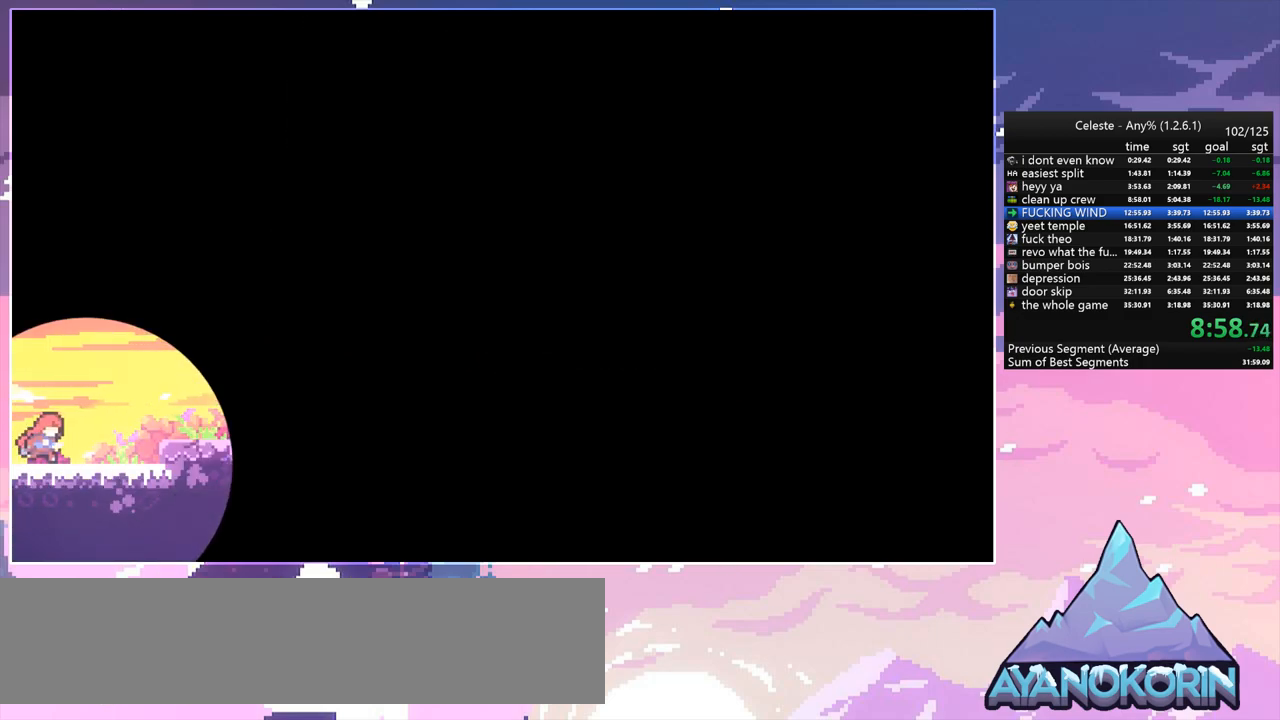
{"keys": ["grab", "jump", "jump2", "right"], "events": [[400, "dash", "down"], [400, "grab", "down"], [400, "right", "down"], [483, "dash", "up"], [483, "jump", "down"], [483, "jump2", "down"]]}
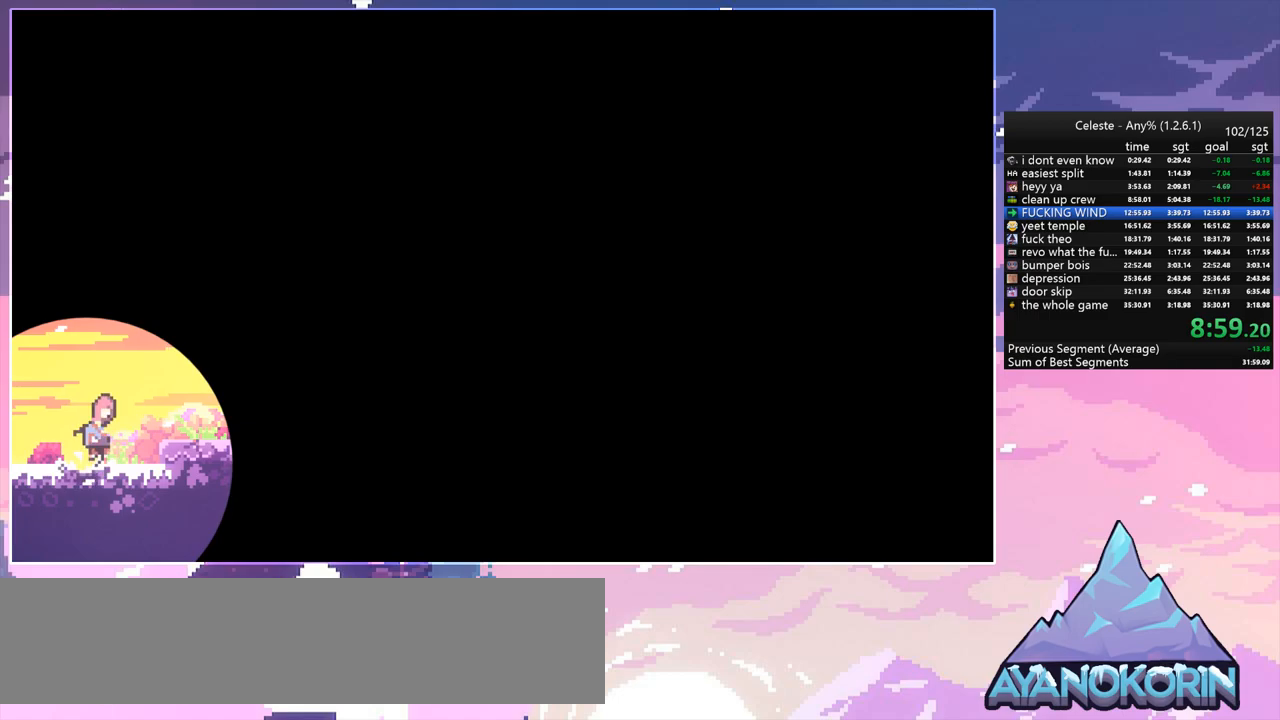
{"keys": ["grab", "jump", "right"], "events": [[500, "jump2", "up"]]}
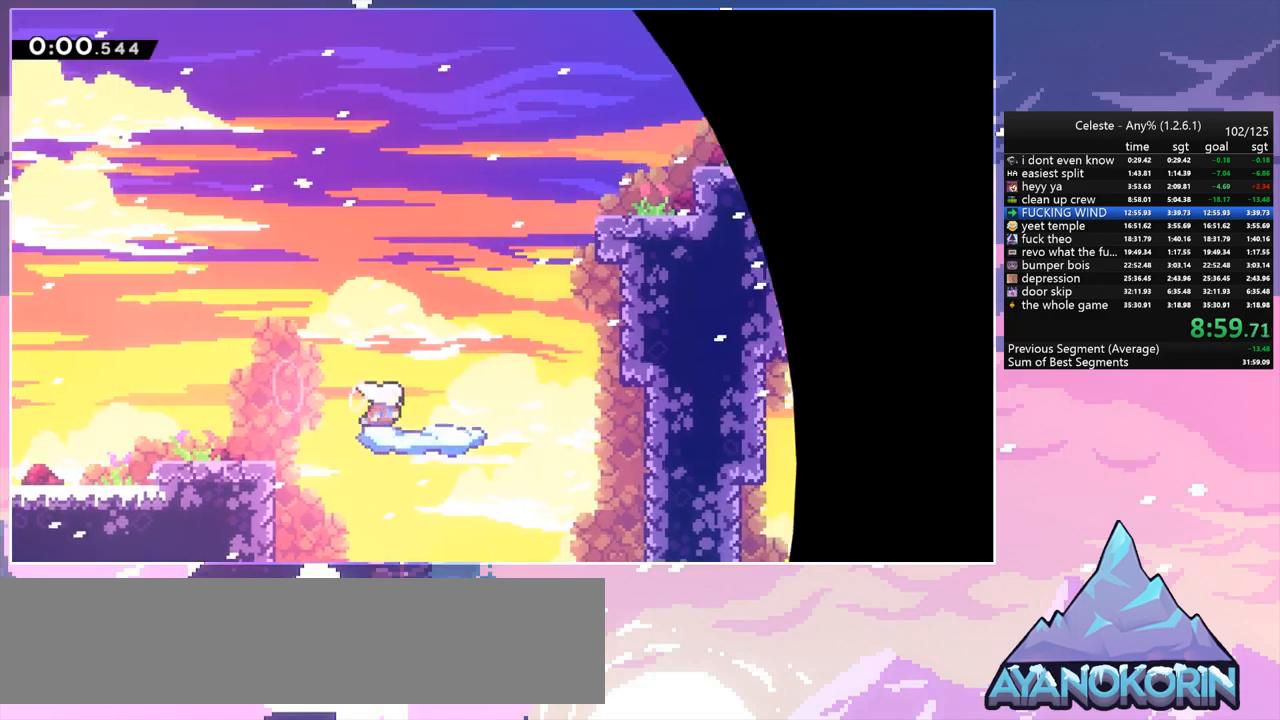
{"keys": ["jump", "right", "up"], "events": [[100, "jump", "up"], [183, "up", "down"], [283, "grab", "up"], [333, "jump", "down"]]}
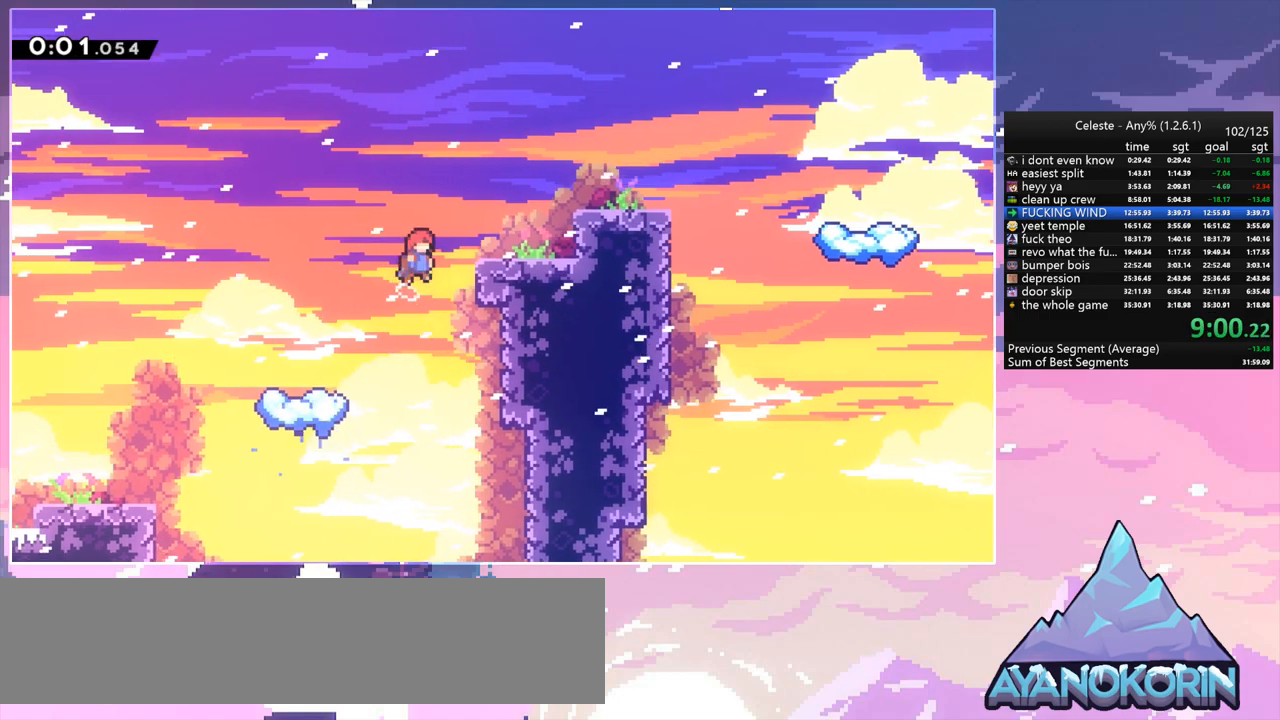
{"keys": ["down", "right"], "events": [[17, "dash", "down"], [17, "jump", "up"], [200, "dash", "up"], [250, "up", "up"], [350, "down", "down"]]}
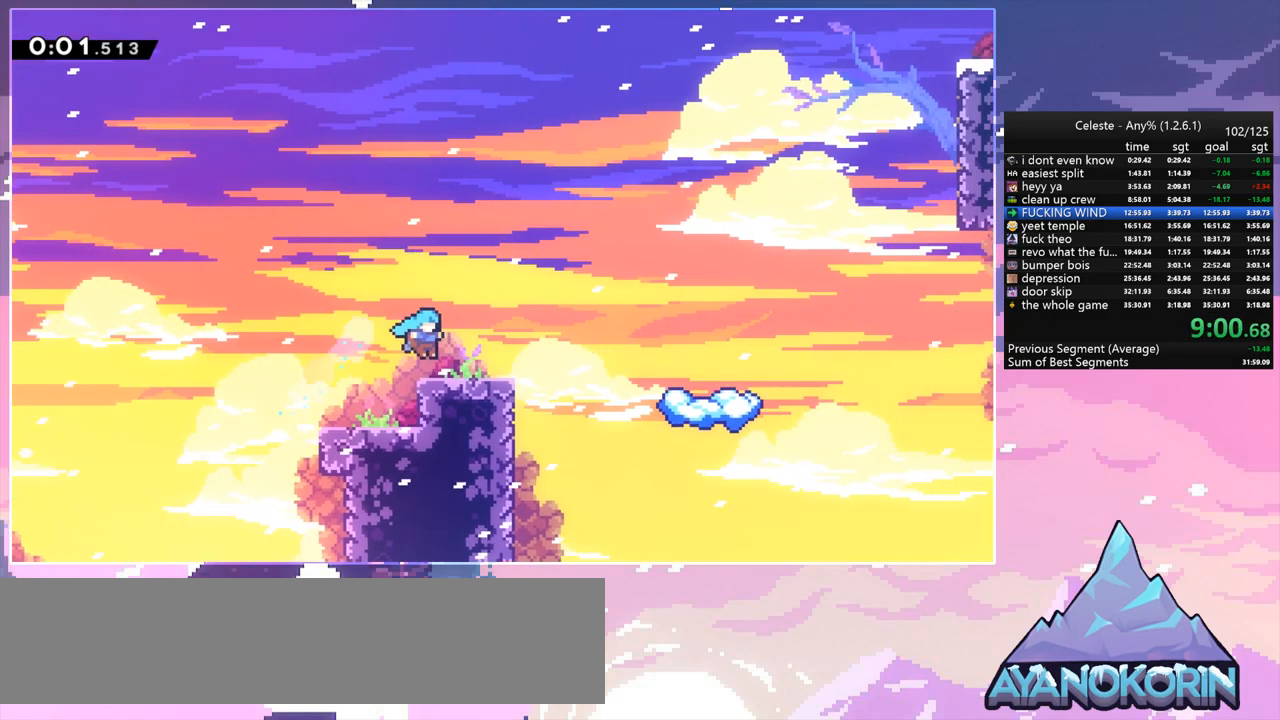
{"keys": ["dash", "down"], "events": [[83, "dash", "down"], [167, "jump", "down"], [267, "dash", "up"], [267, "jump", "up"], [367, "right", "up"], [500, "dash", "down"]]}
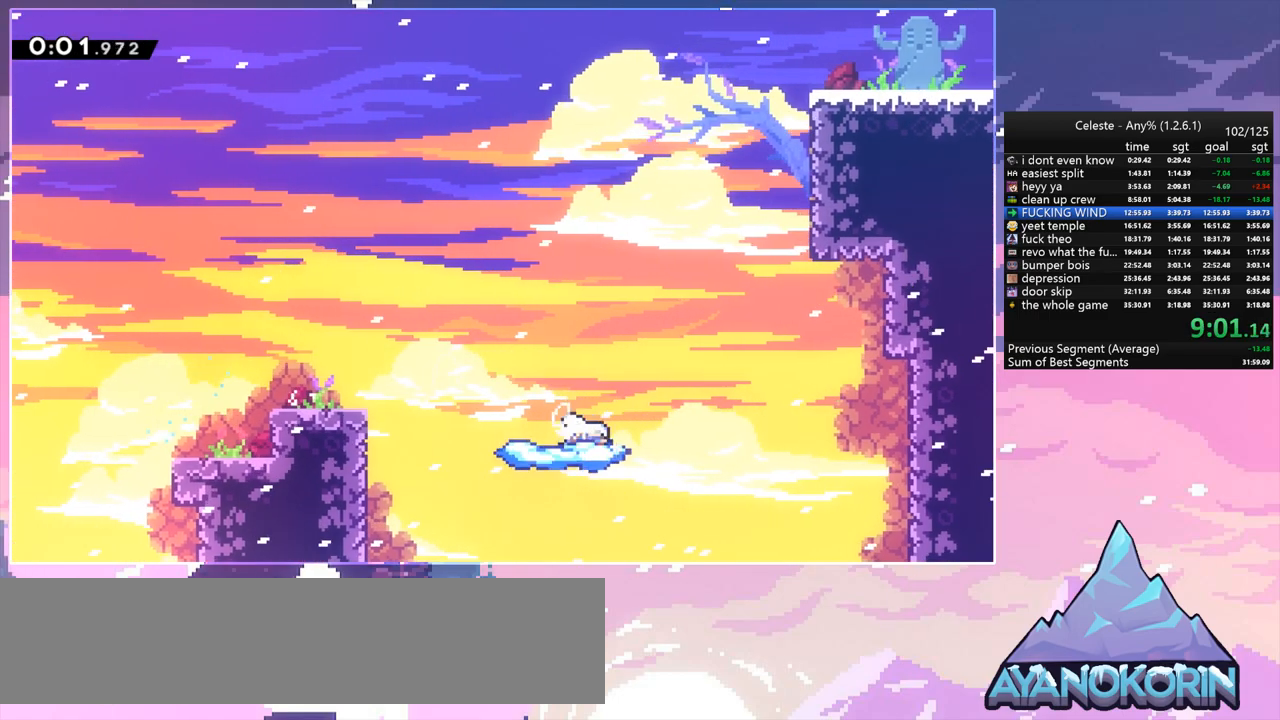
{"keys": ["jump", "right"], "events": [[183, "dash", "up"], [283, "down", "up"], [283, "right", "down"], [417, "jump", "down"]]}
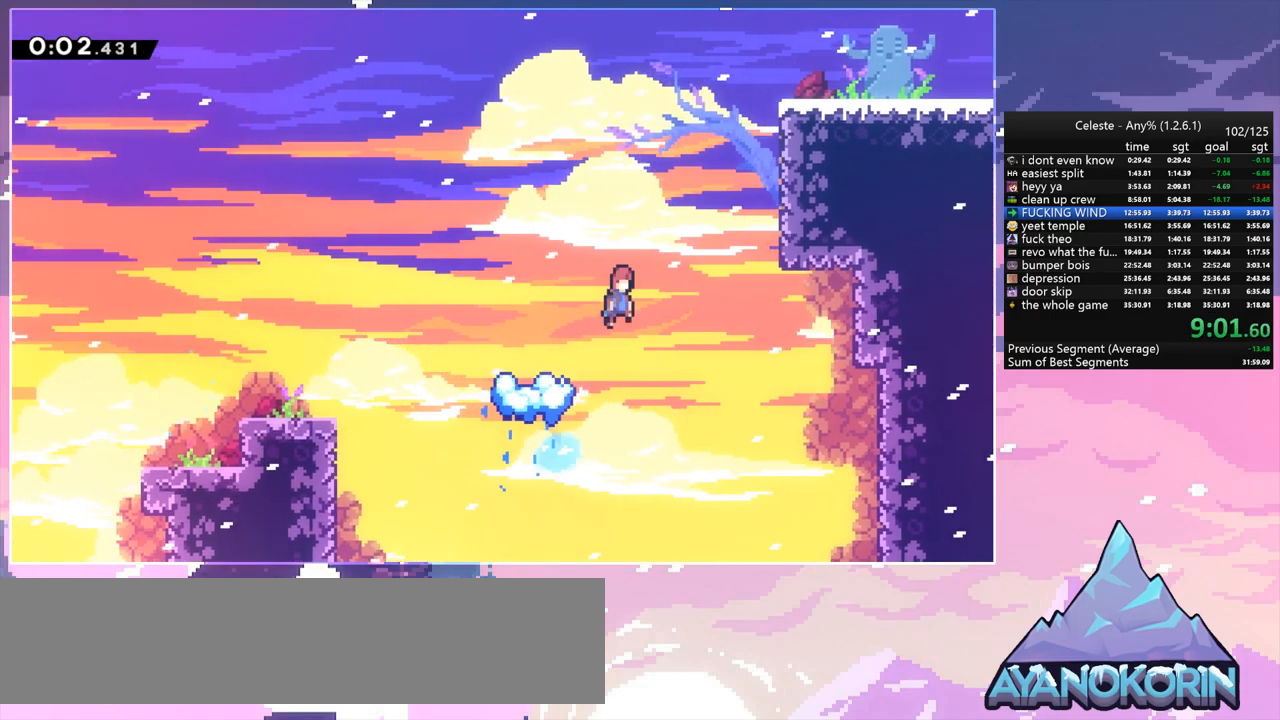
{"keys": ["grab", "jump", "right", "up"], "events": [[17, "up", "down"], [200, "dash", "down"], [250, "jump", "up"], [350, "grab", "down"], [433, "dash", "up"], [433, "jump", "down"]]}
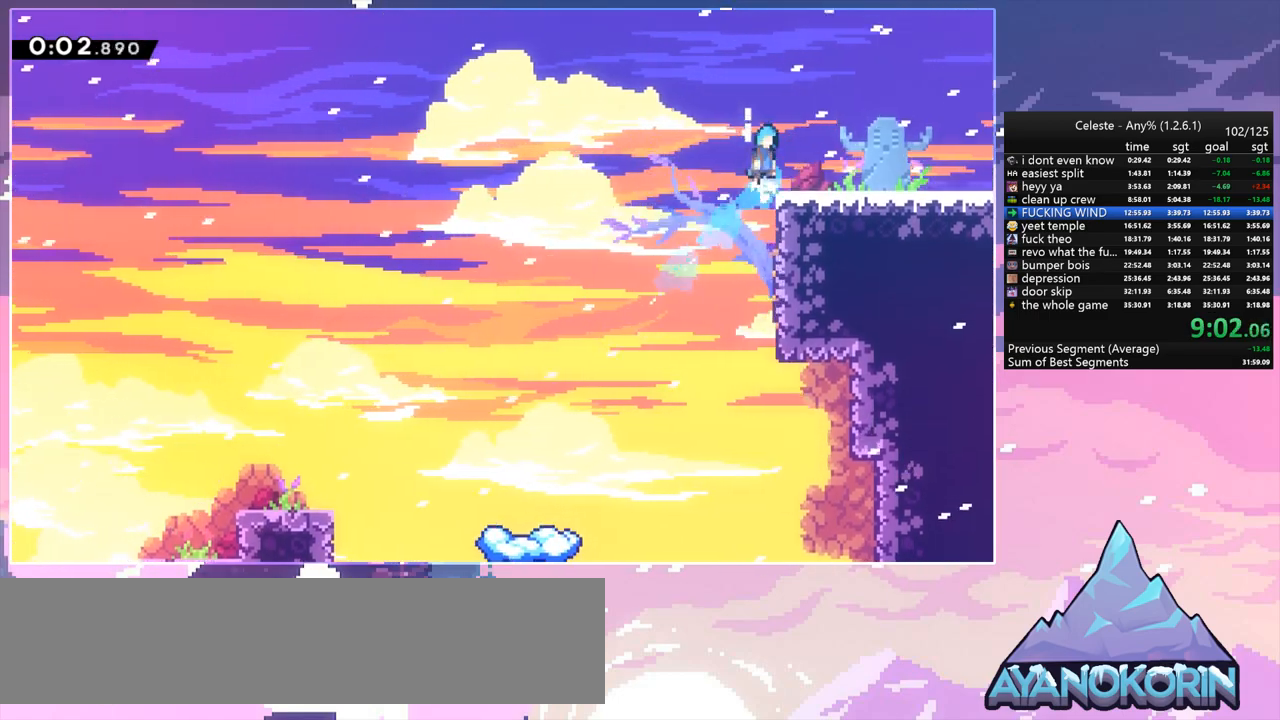
{"keys": ["right"], "events": [[33, "grab", "up"], [33, "jump", "up"], [133, "up", "up"], [167, "down", "down"], [267, "dash", "down"], [317, "jump", "down"], [400, "dash", "up"], [400, "jump", "up"], [450, "down", "up"]]}
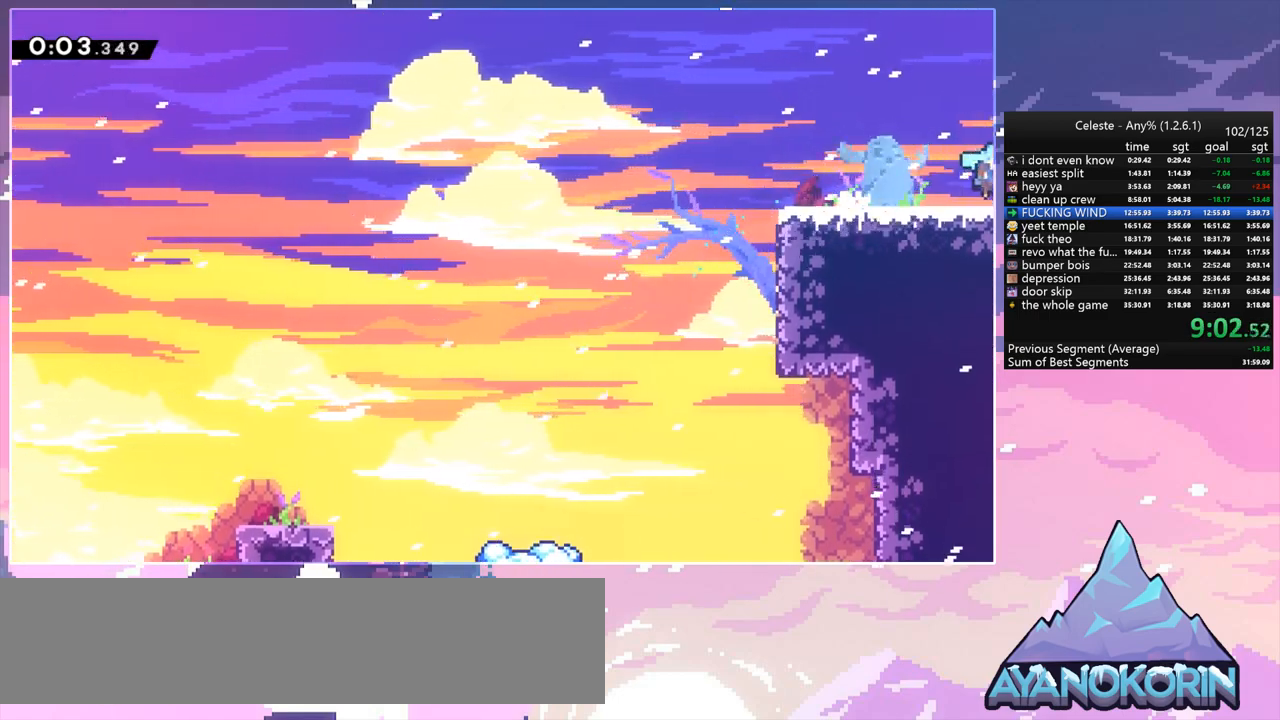
{"keys": ["right"], "events": []}
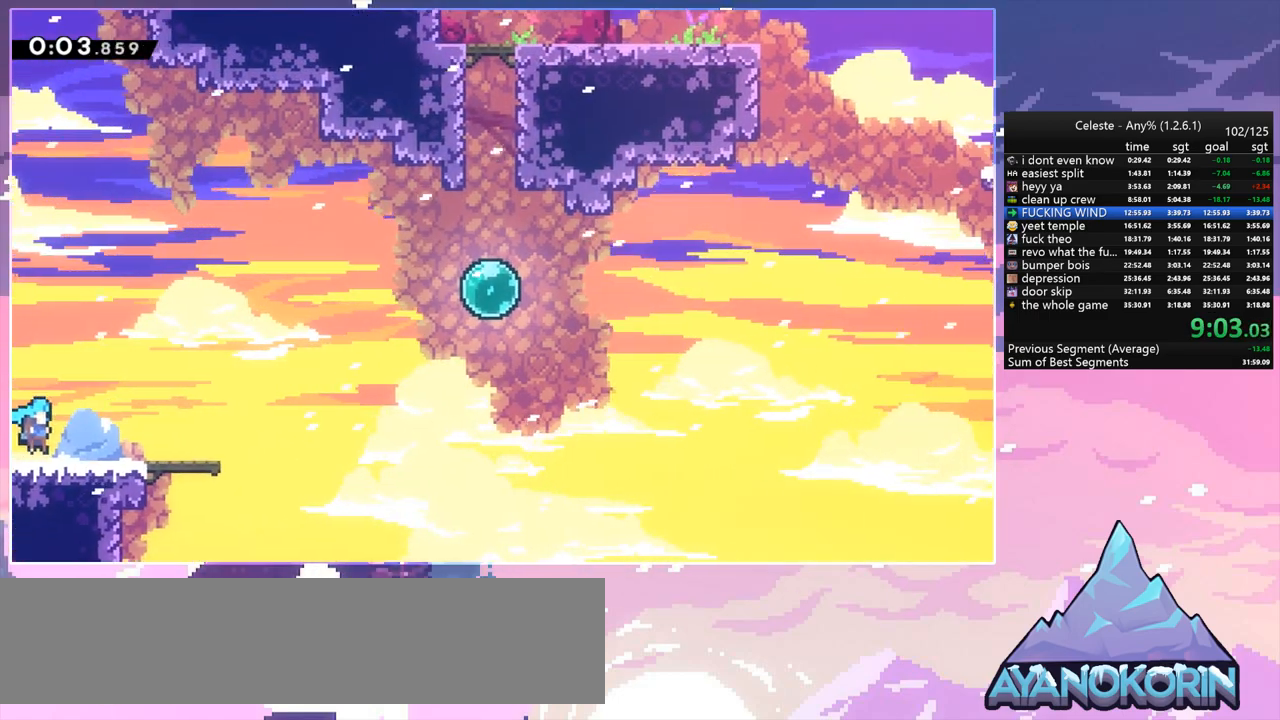
{"keys": ["jump", "right", "up"], "events": [[200, "jump", "down"], [250, "up", "down"]]}
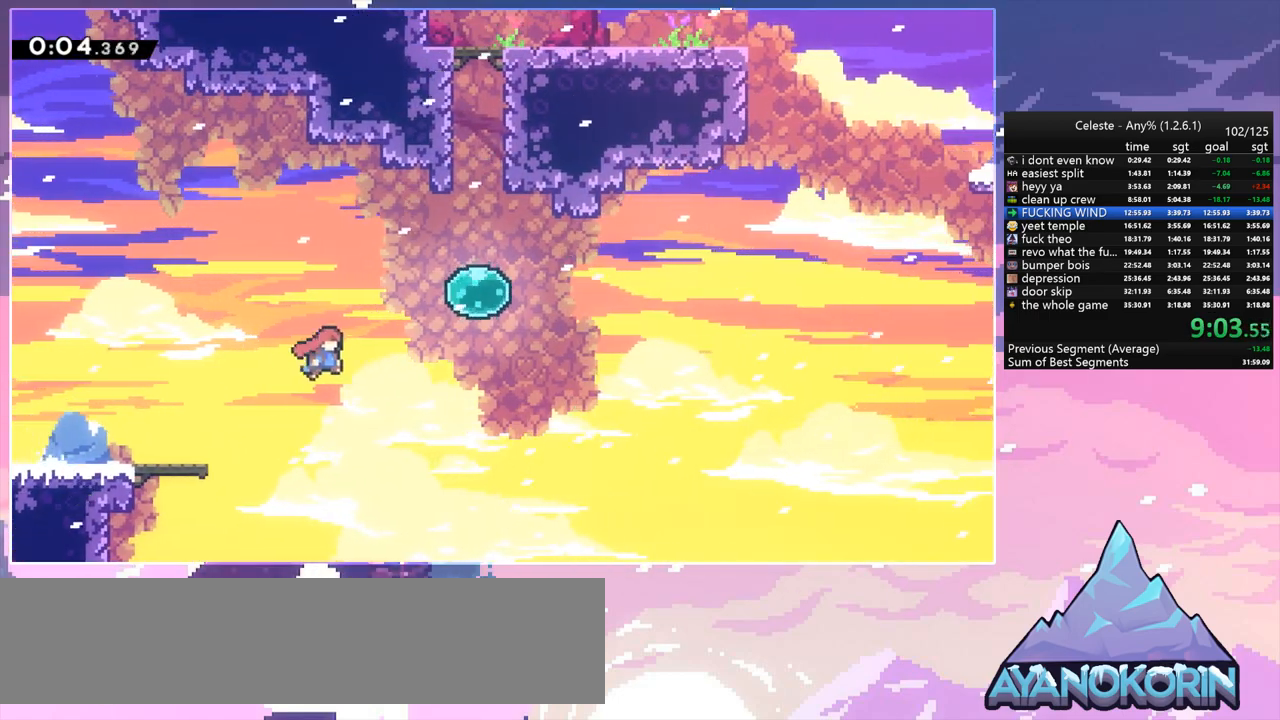
{"keys": ["up"], "events": [[83, "dash", "down"], [83, "jump", "up"], [217, "dash", "up"], [267, "right", "up"], [367, "dash", "down"], [500, "dash", "up"]]}
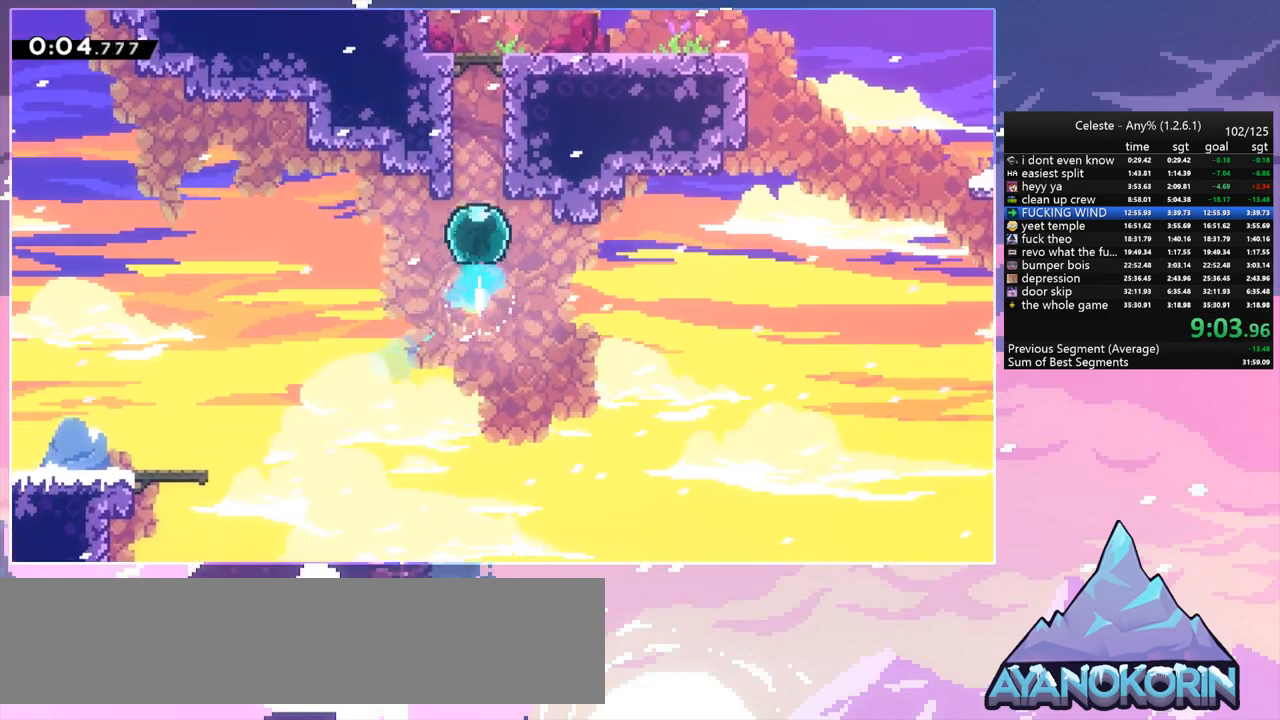
{"keys": ["right"], "events": [[50, "dash", "down"], [233, "jump", "down"], [283, "right", "down"], [333, "dash", "up"], [333, "jump", "up"], [383, "up", "up"]]}
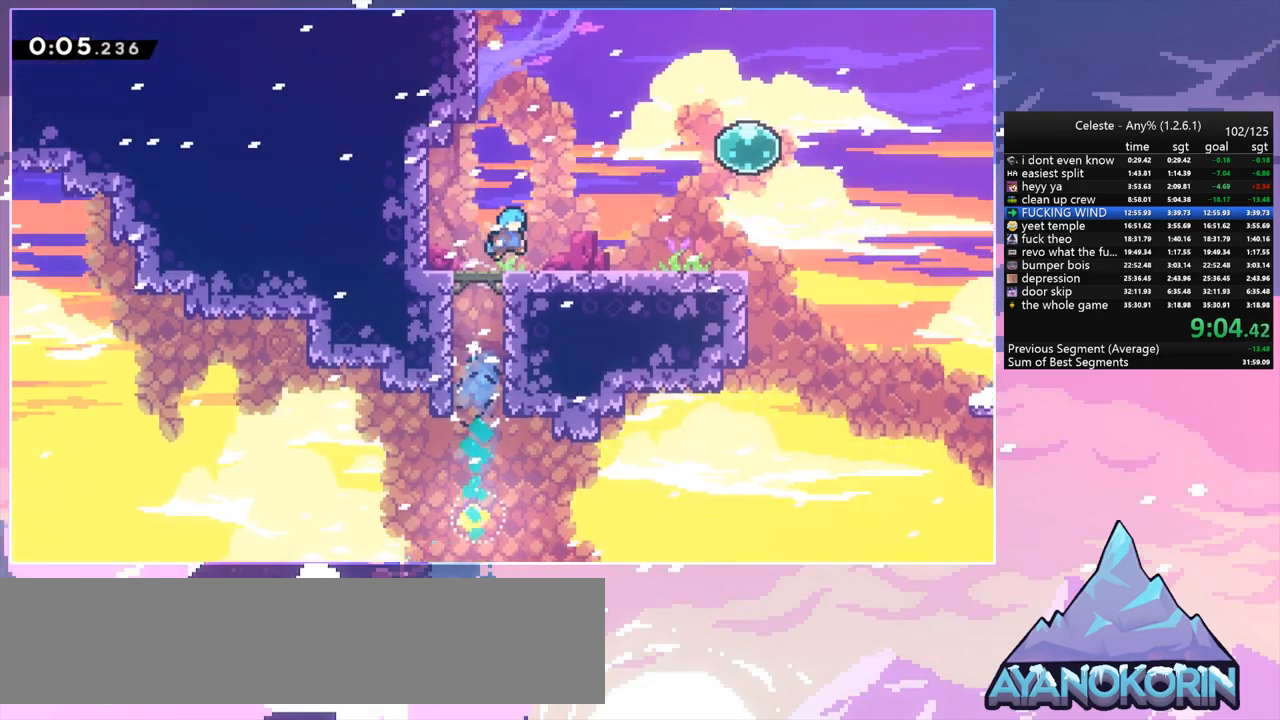
{"keys": ["dash", "jump", "right", "up"], "events": [[200, "dash", "down"], [300, "jump", "down"], [400, "dash", "up"], [483, "dash", "down"], [483, "up", "down"]]}
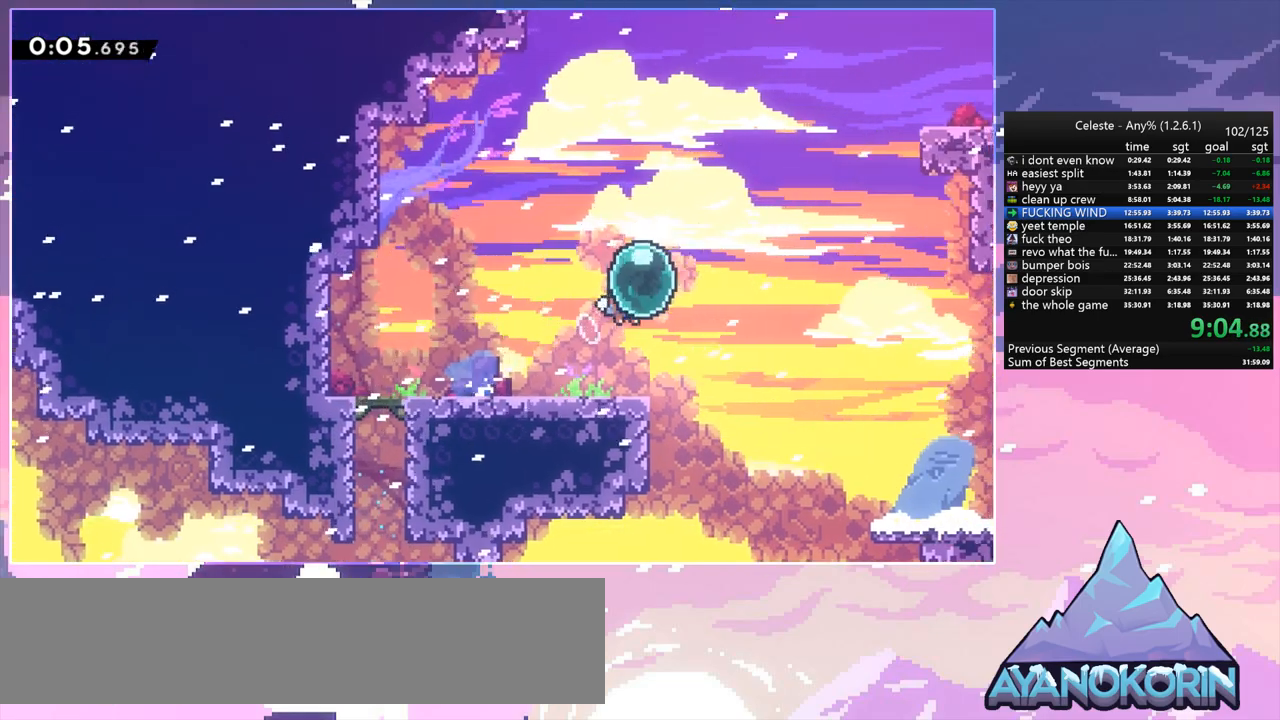
{"keys": ["right", "up"], "events": [[33, "jump", "up"], [167, "dash", "up"], [217, "dash", "down"], [367, "dash", "up"]]}
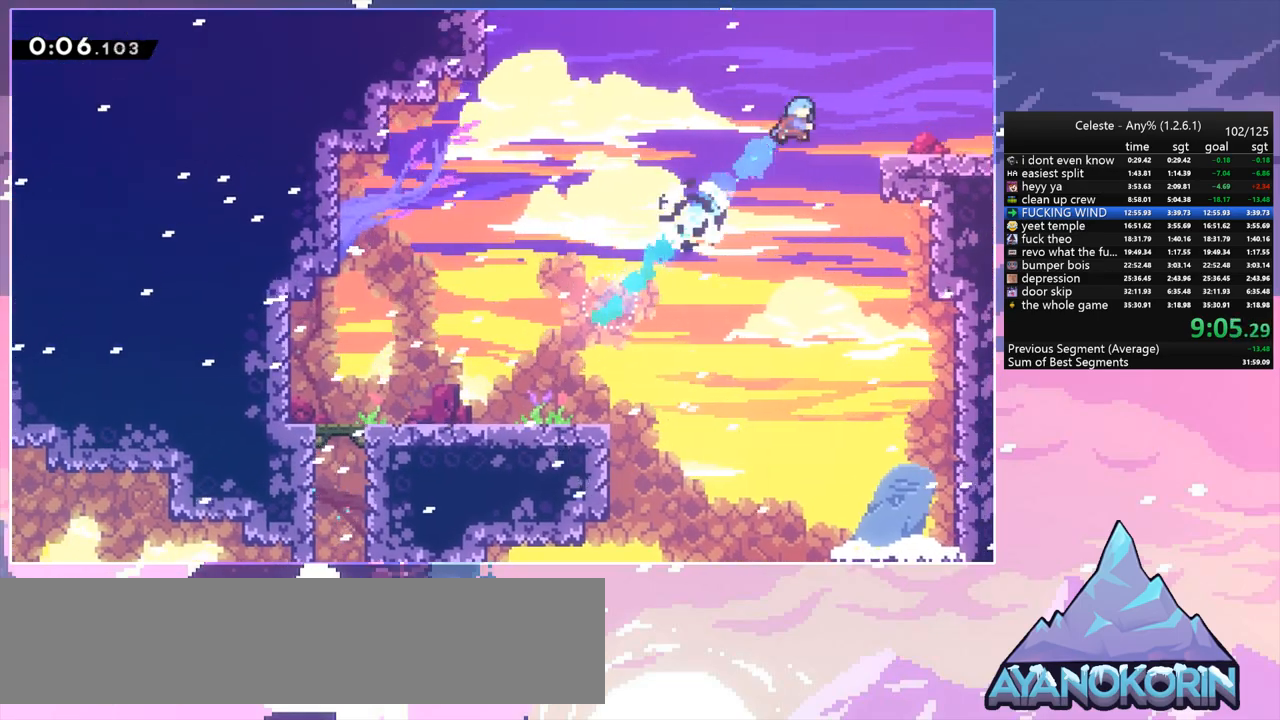
{"keys": ["right"], "events": [[50, "up", "up"], [150, "down", "down"], [333, "dash", "down"], [383, "jump", "down"], [433, "jump", "up"], [467, "dash", "up"], [467, "down", "up"]]}